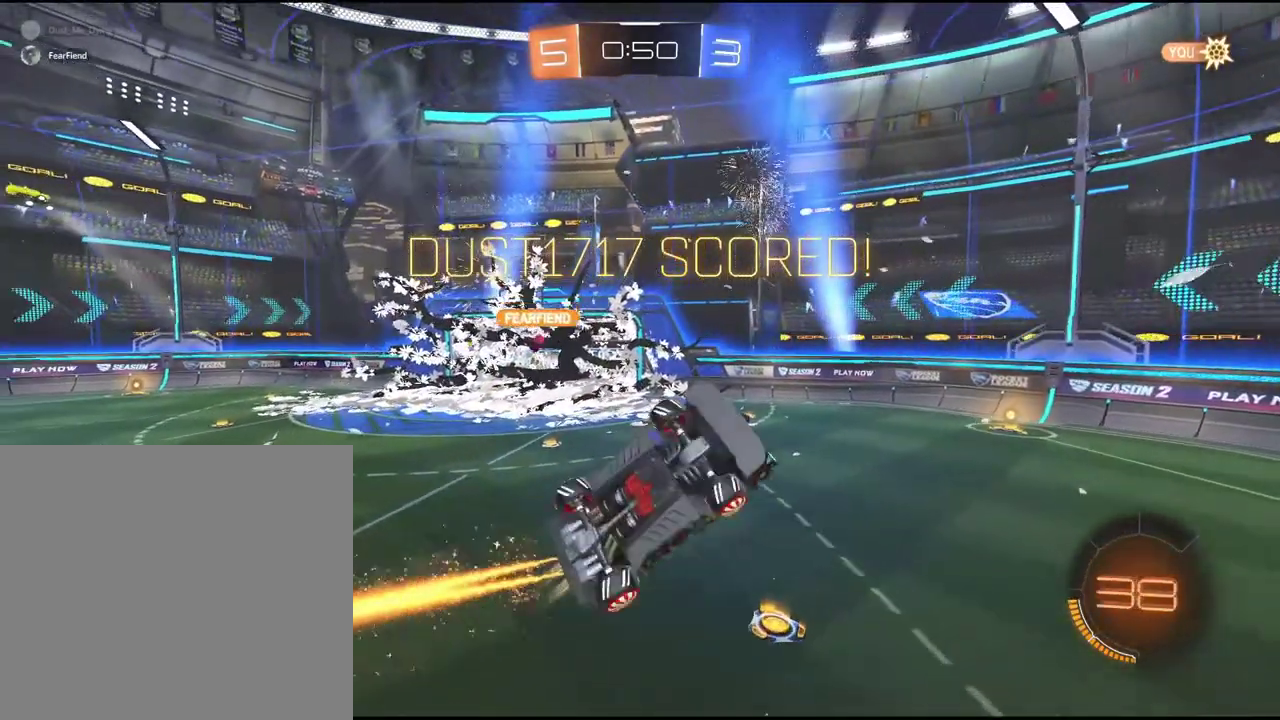
Gameplay with a controller (PlayStation layout); each line is a JSON object with the inputs held at the frame after it. "events" lists button and stick changes between this image and that frame as [ms after this image, input, new state], when the widget could be followed in between. Not read: L3 R1 R3 right_stick.
{"buttons": [], "left_stick": "center", "events": [[200, "CIRCLE", "up"], [217, "R2", "up"]]}
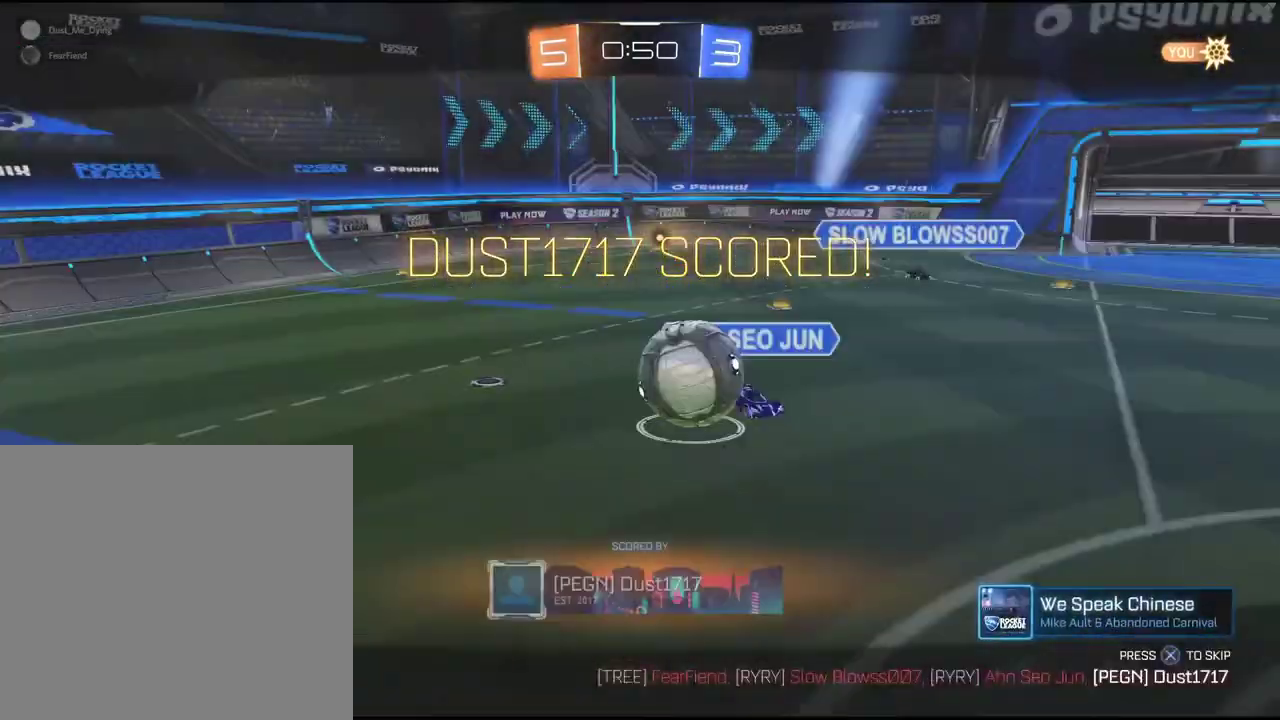
{"buttons": [], "left_stick": "center", "events": []}
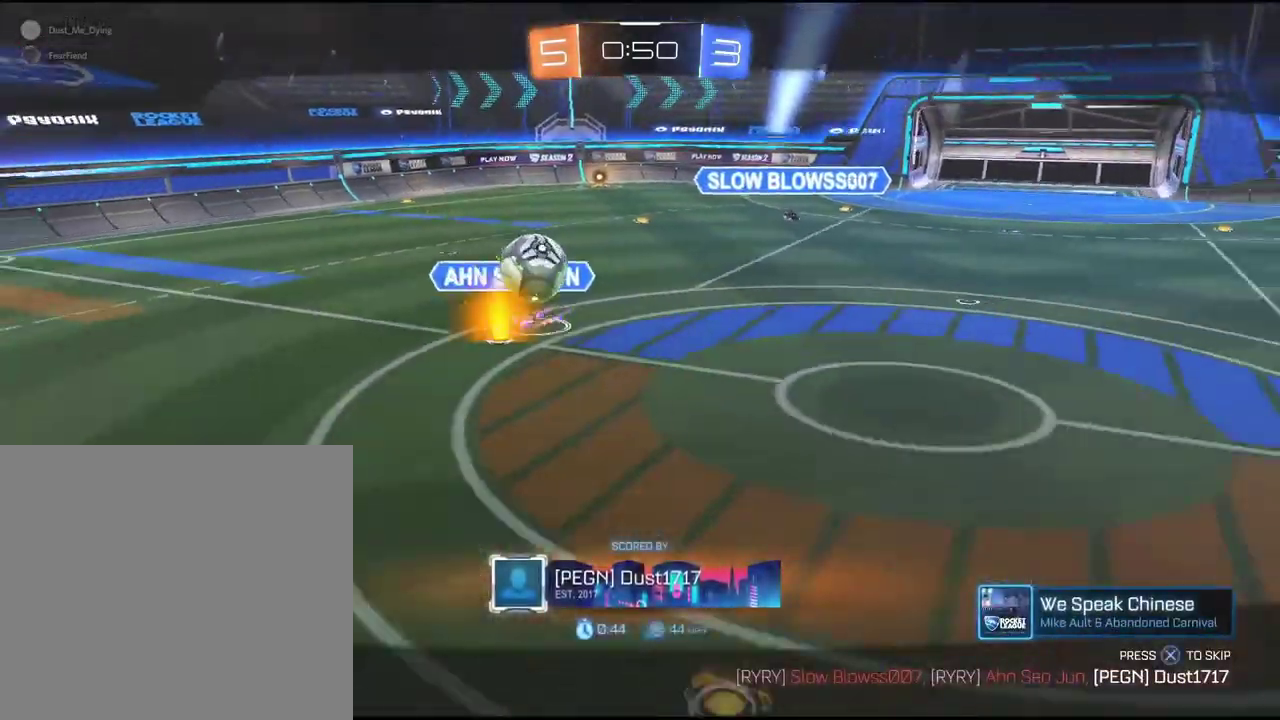
{"buttons": [], "left_stick": "center", "events": []}
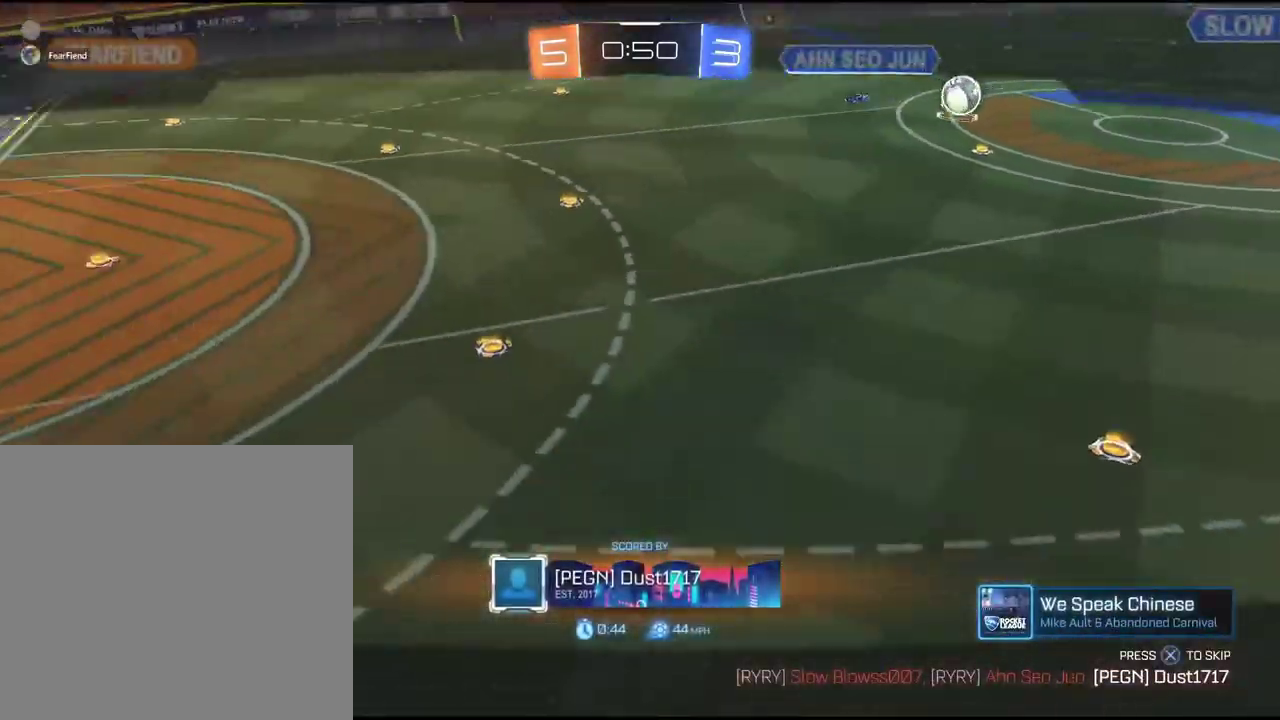
{"buttons": ["CROSS"], "left_stick": "center", "events": [[383, "CROSS", "down"]]}
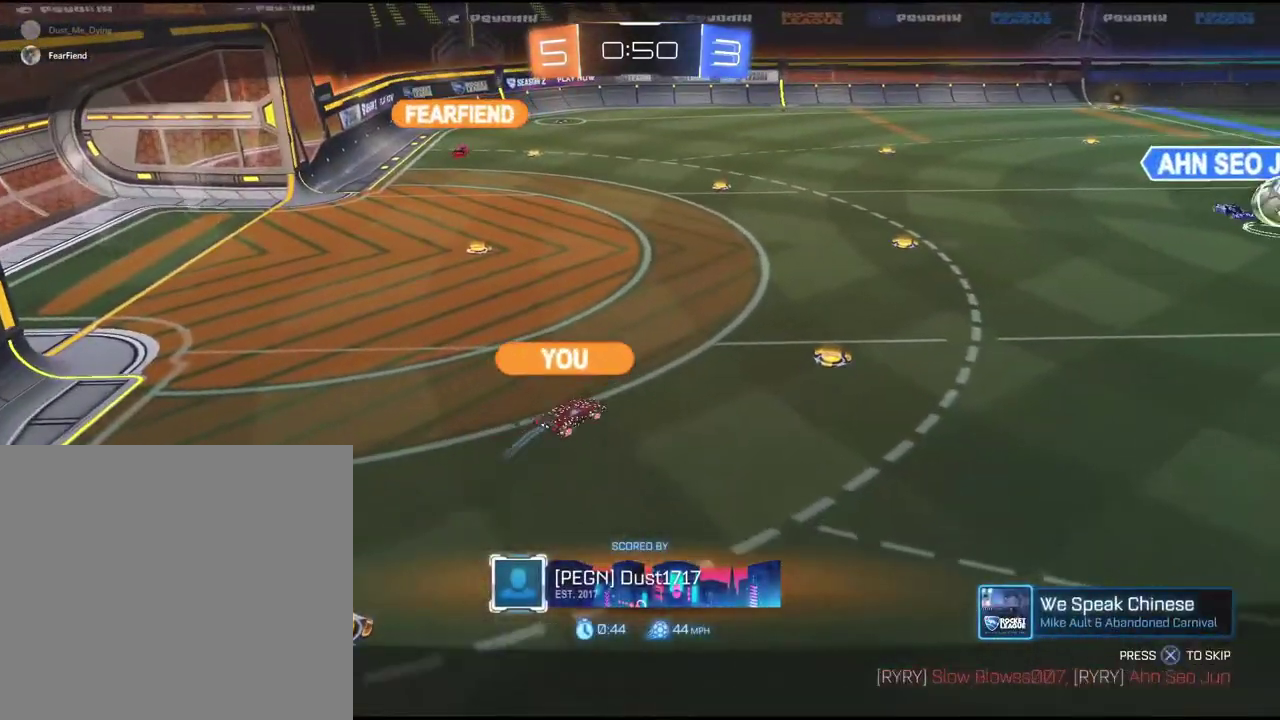
{"buttons": ["CROSS"], "left_stick": "center", "events": [[50, "CROSS", "up"], [417, "CROSS", "down"]]}
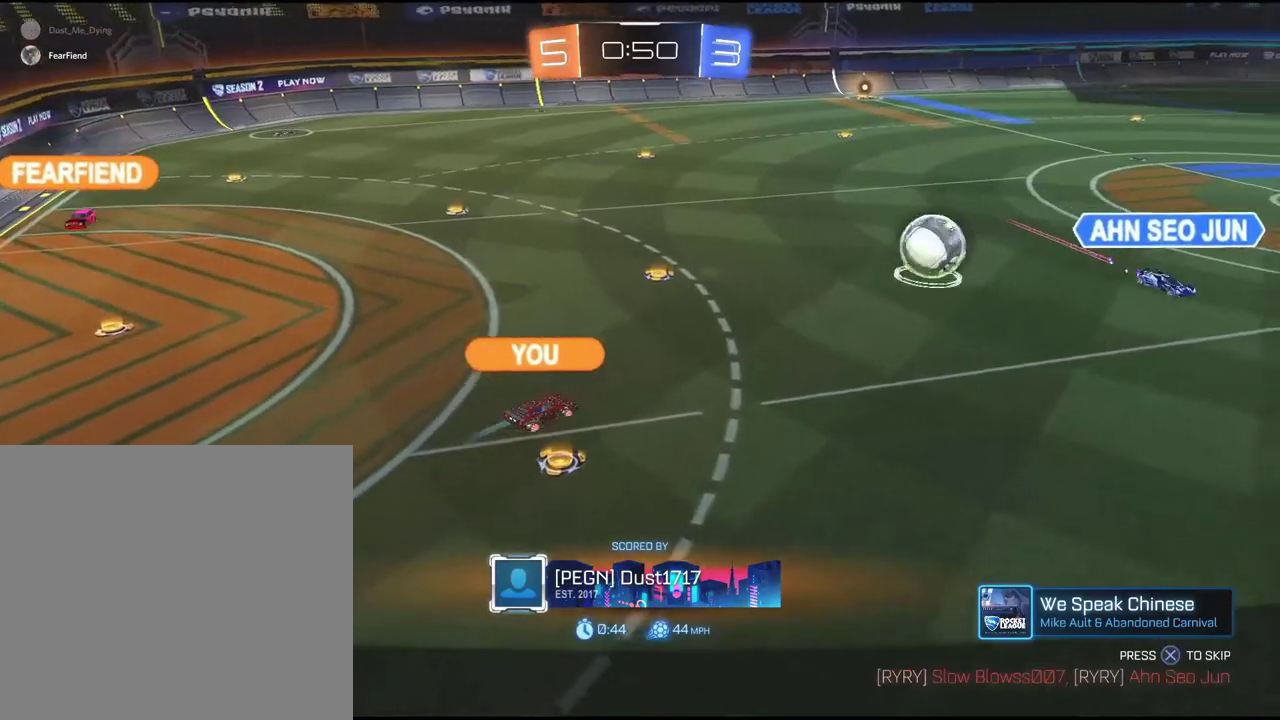
{"buttons": [], "left_stick": "center", "events": [[33, "CROSS", "up"]]}
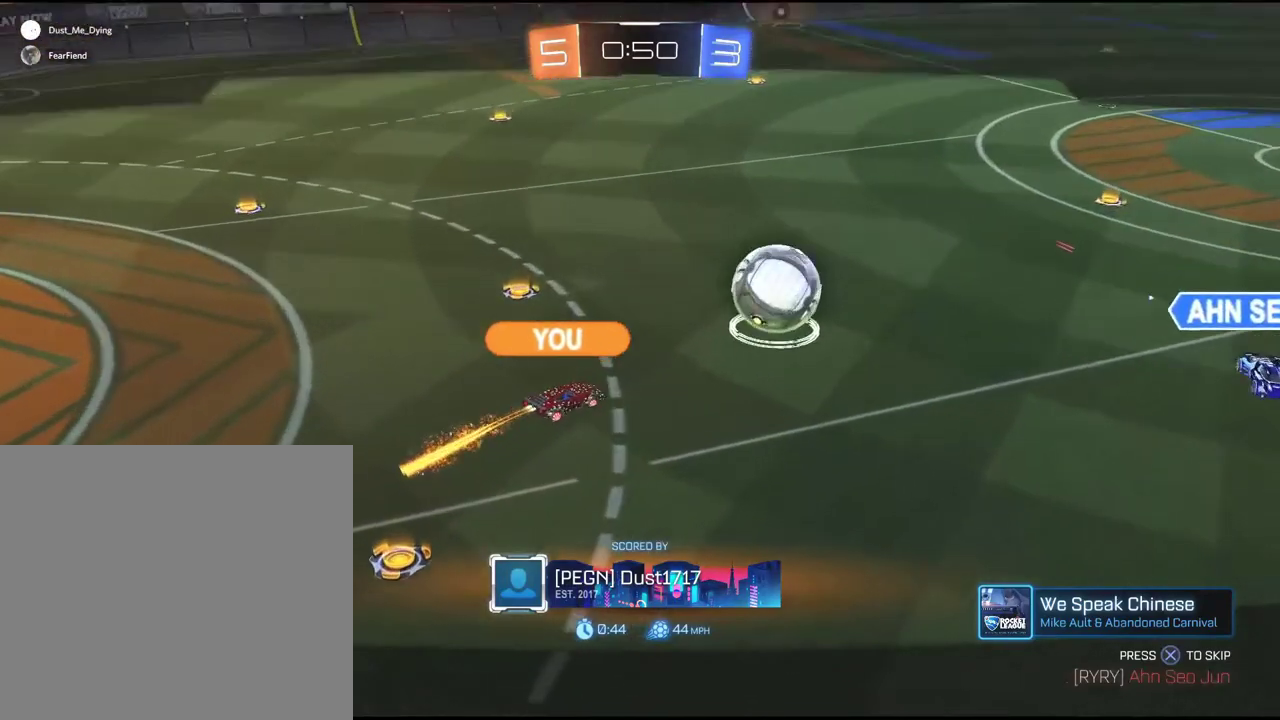
{"buttons": [], "left_stick": "center", "events": []}
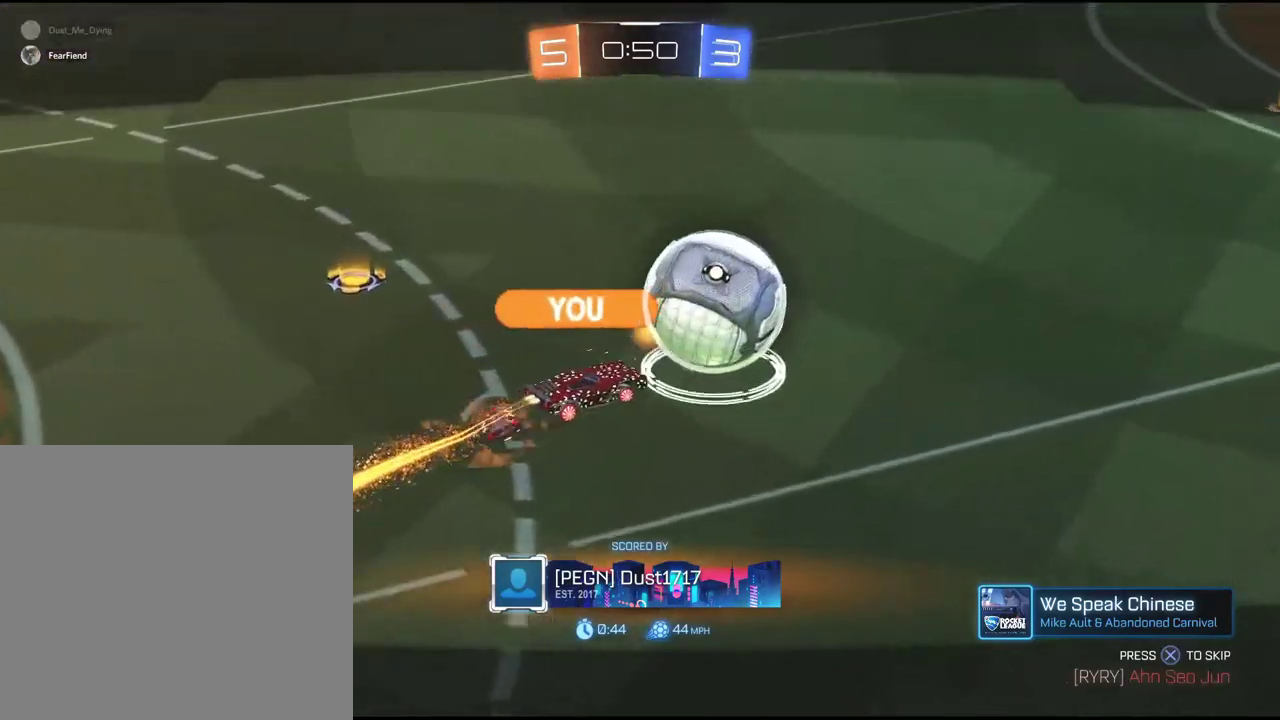
{"buttons": [], "left_stick": "center", "events": []}
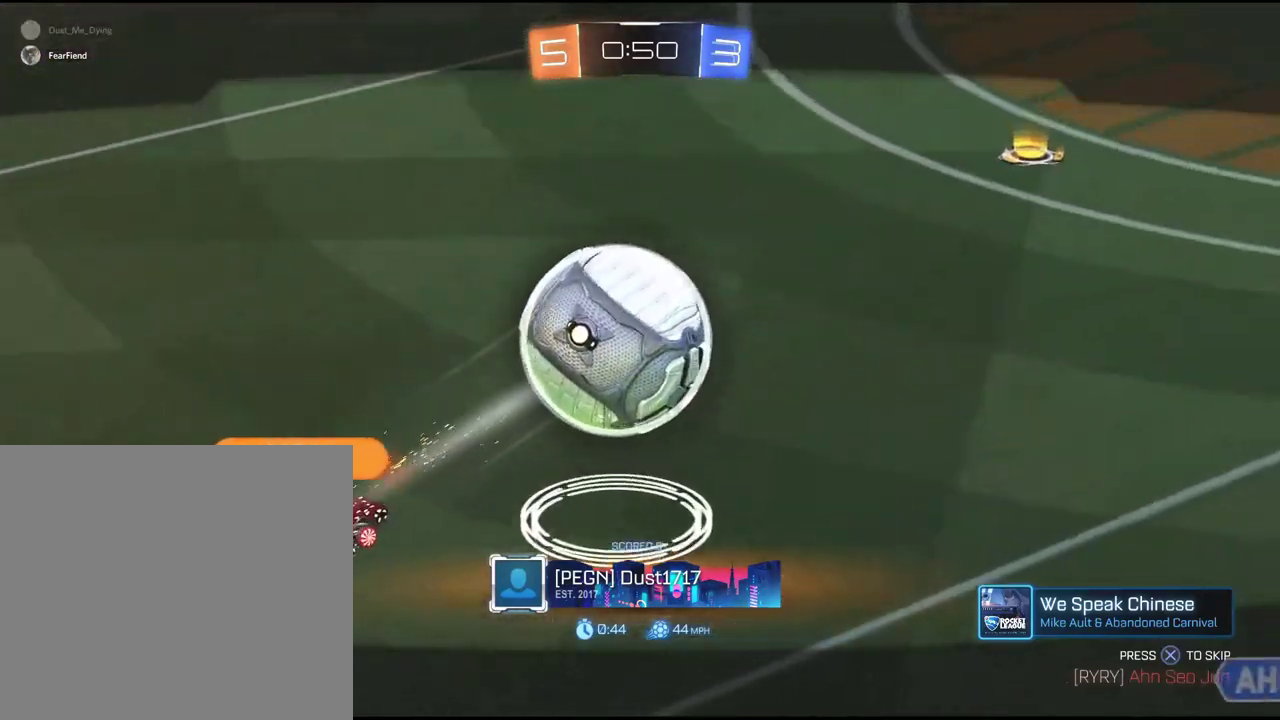
{"buttons": [], "left_stick": "center", "events": []}
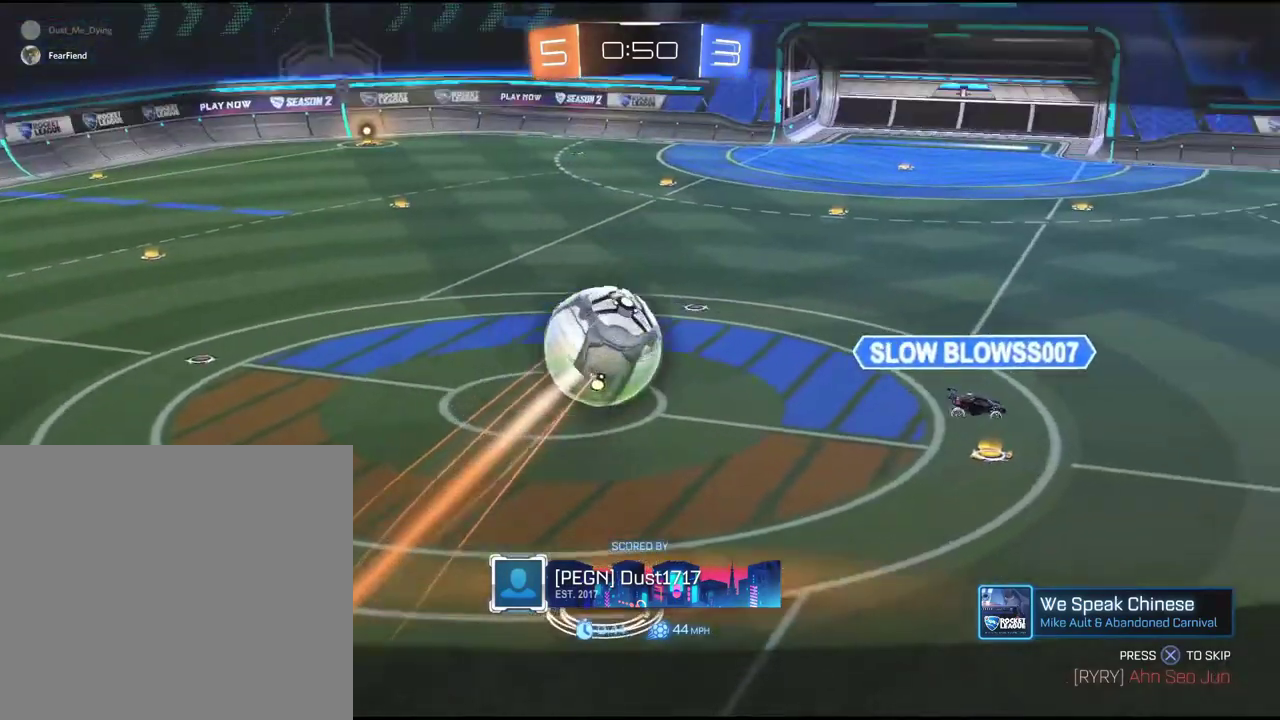
{"buttons": [], "left_stick": "center", "events": []}
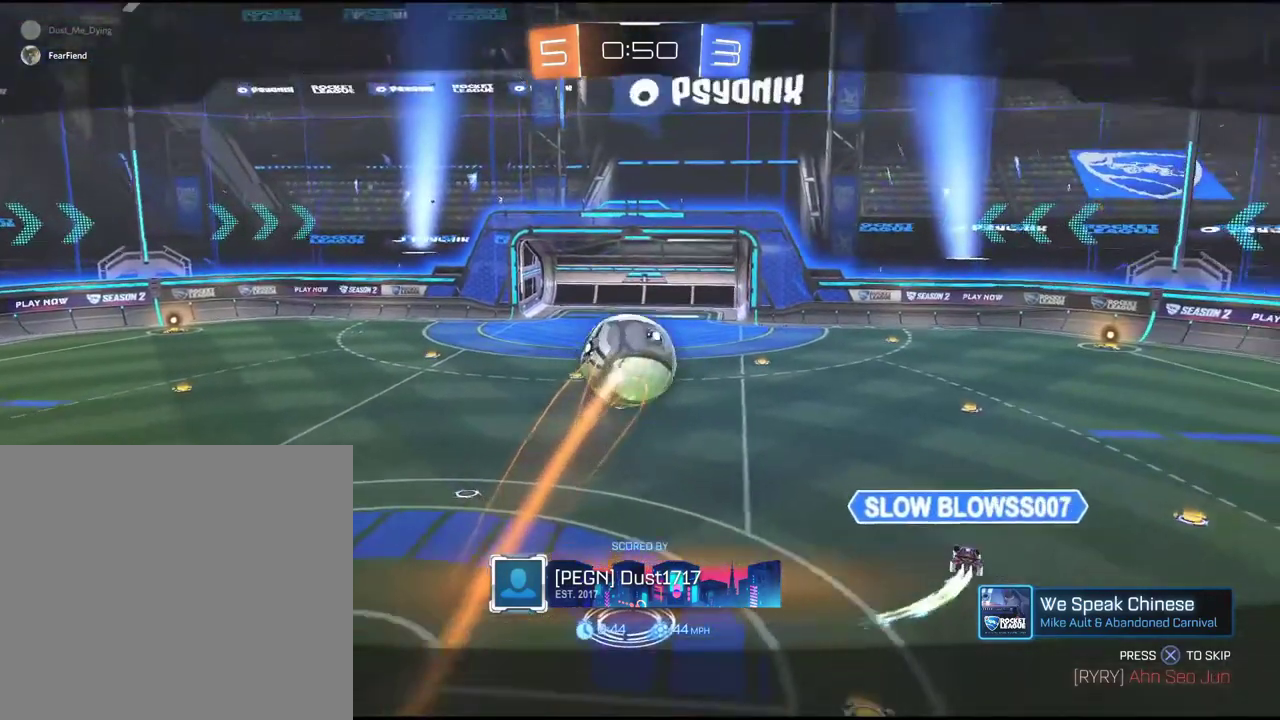
{"buttons": [], "left_stick": "center", "events": [[100, "CROSS", "down"], [183, "CROSS", "up"], [317, "CROSS", "down"], [450, "CROSS", "up"]]}
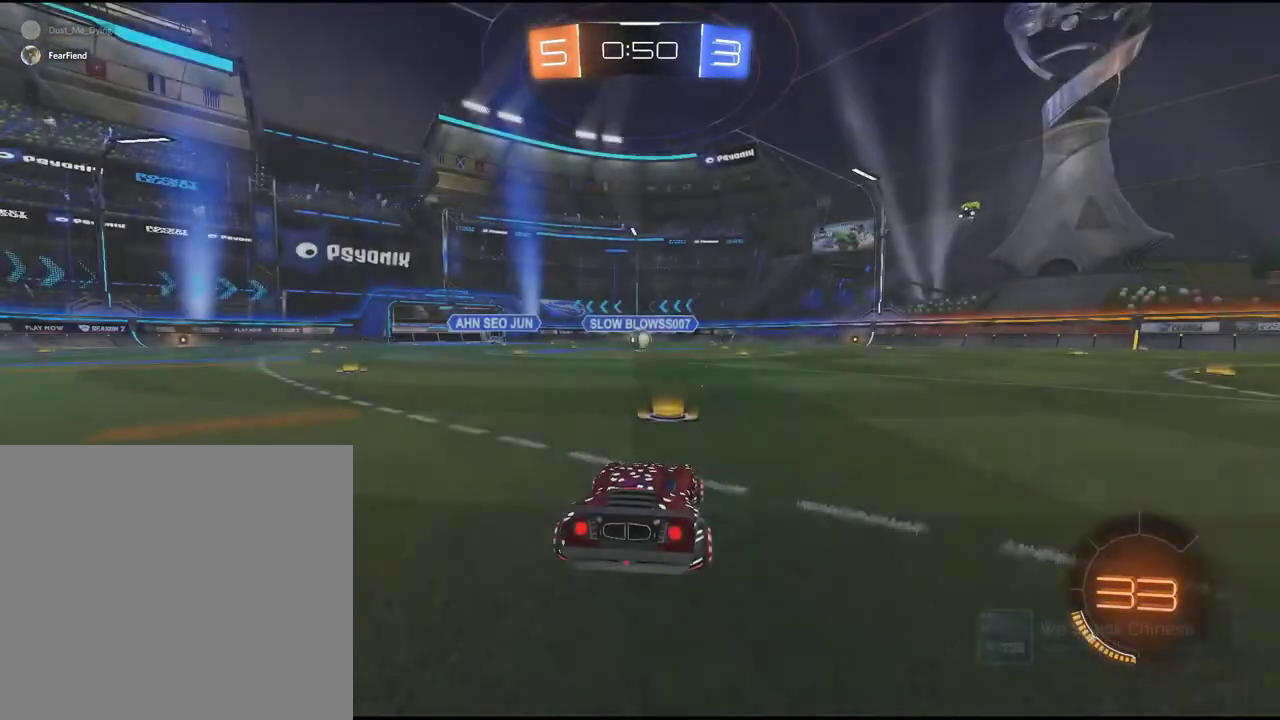
{"buttons": [], "left_stick": "center", "events": []}
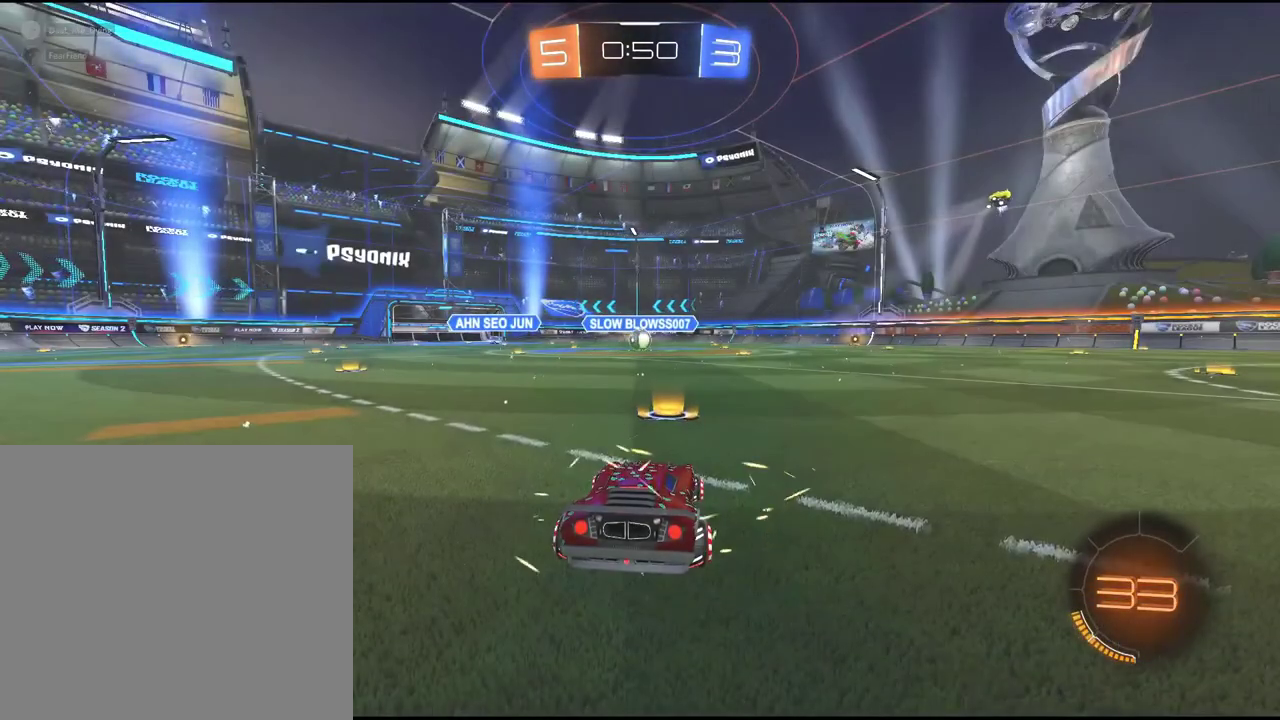
{"buttons": [], "left_stick": "center", "events": [[150, "TRIANGLE", "down"], [250, "TRIANGLE", "up"]]}
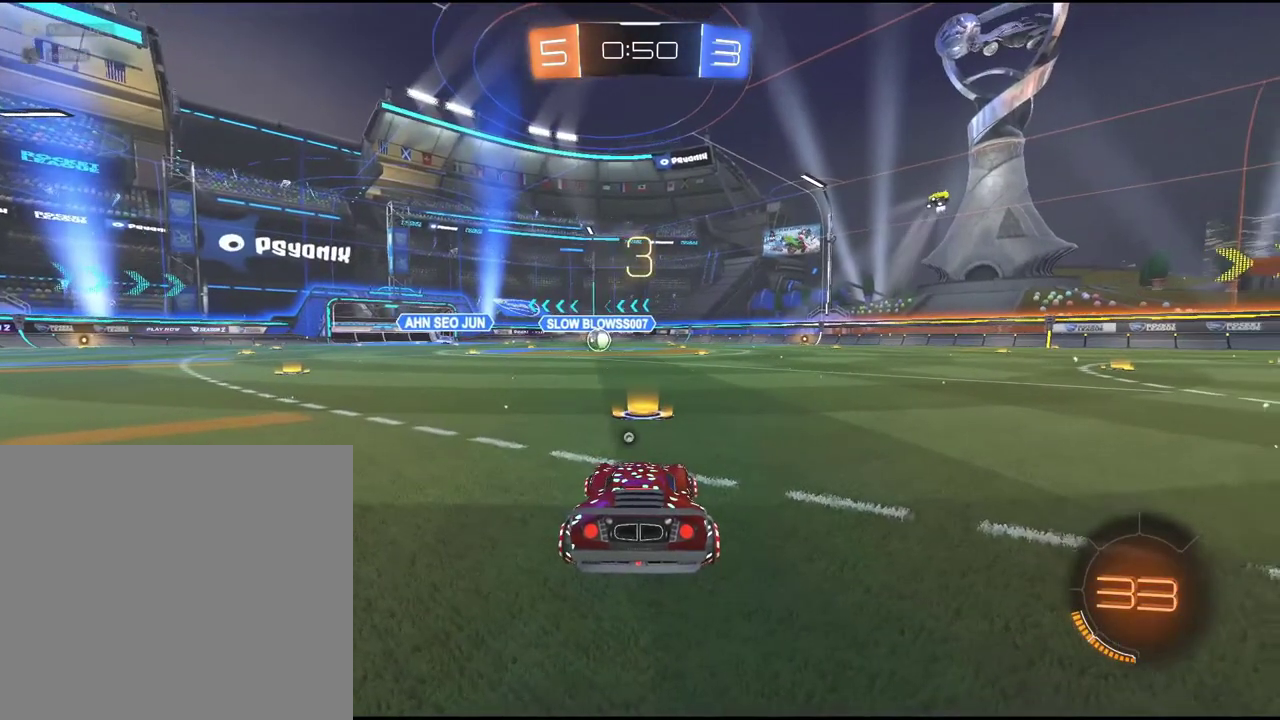
{"buttons": ["R2"], "left_stick": "center", "events": [[17, "TRIANGLE", "down"], [100, "TRIANGLE", "up"], [267, "R2", "down"]]}
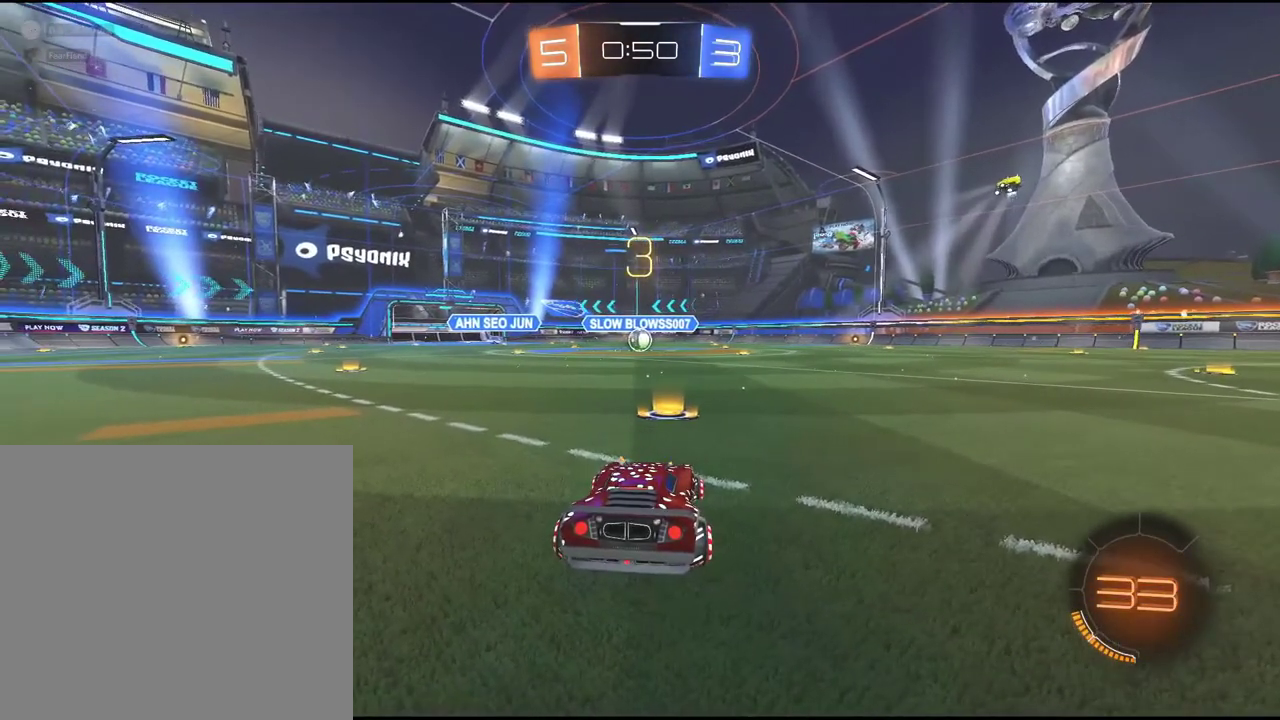
{"buttons": ["R2"], "left_stick": "center", "events": []}
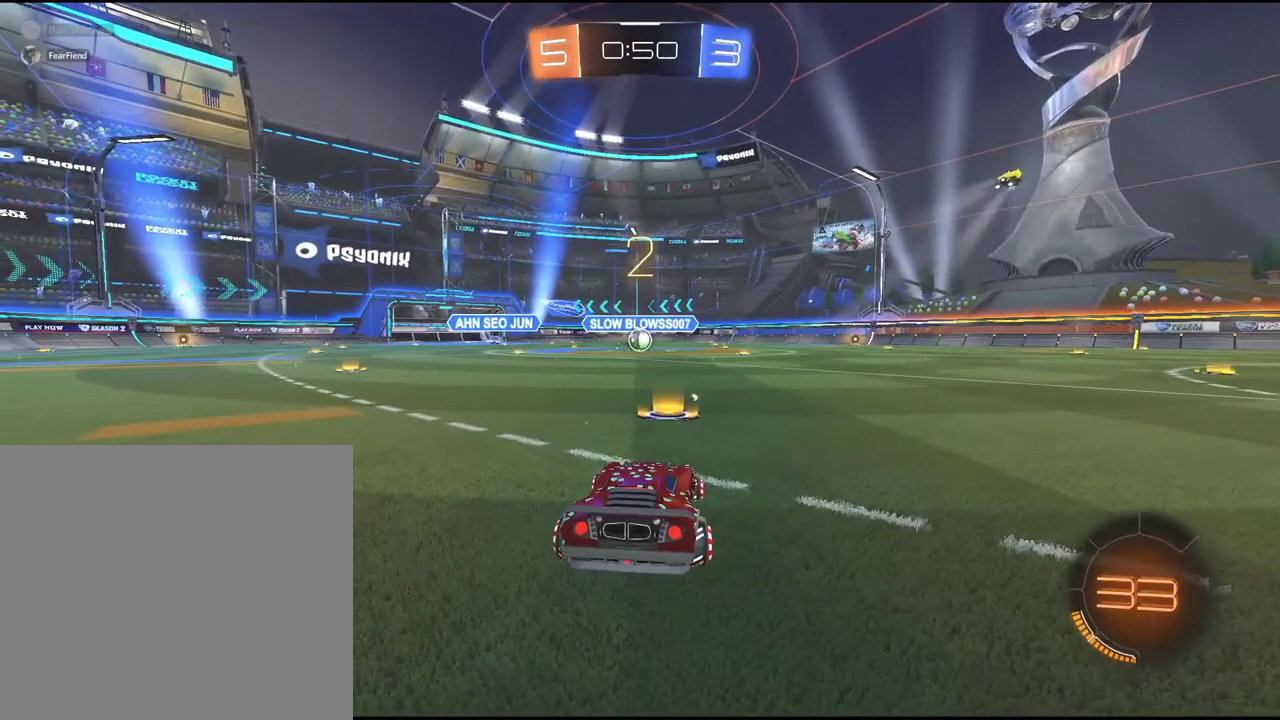
{"buttons": ["R2"], "left_stick": "center", "events": []}
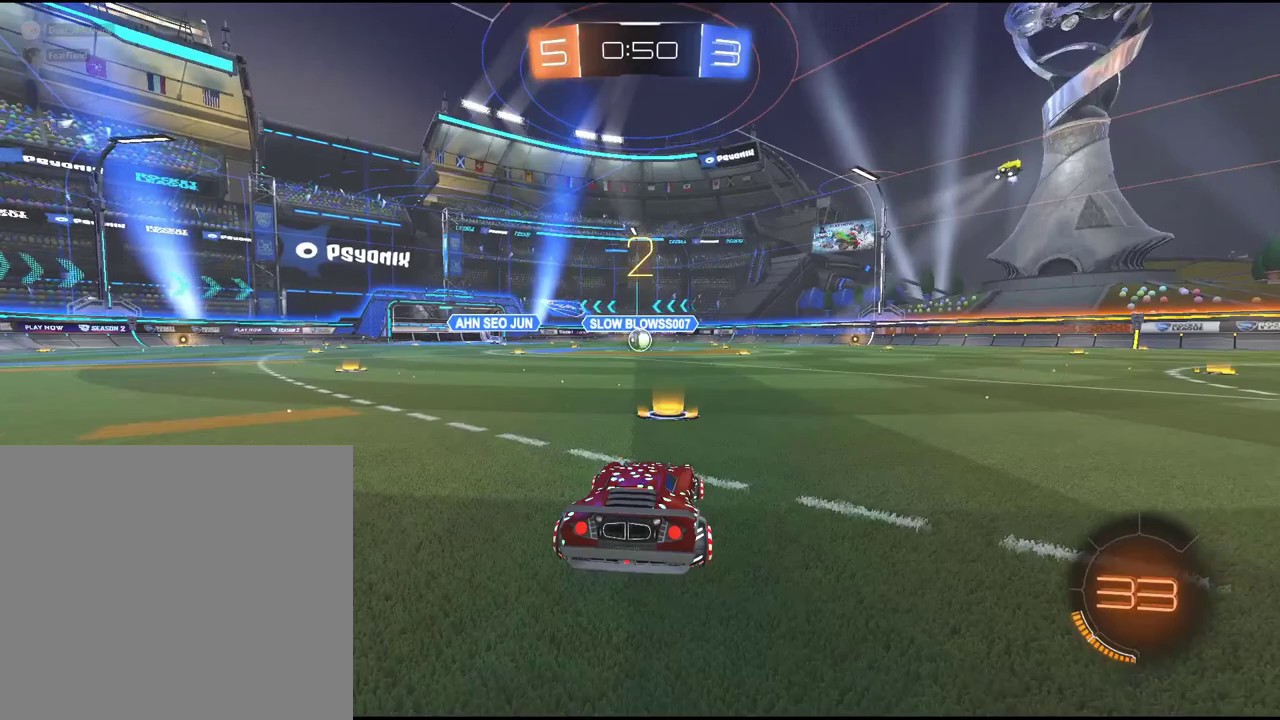
{"buttons": ["R2"], "left_stick": "center", "events": []}
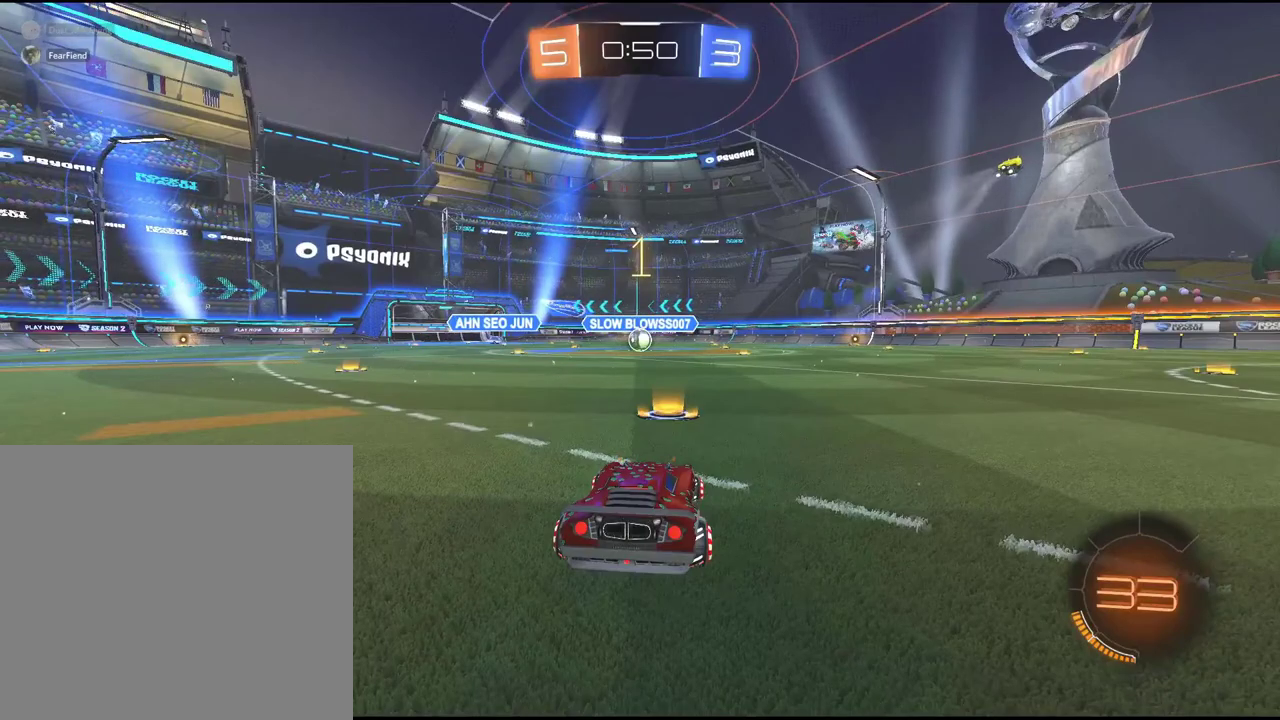
{"buttons": ["R2"], "left_stick": "center", "events": []}
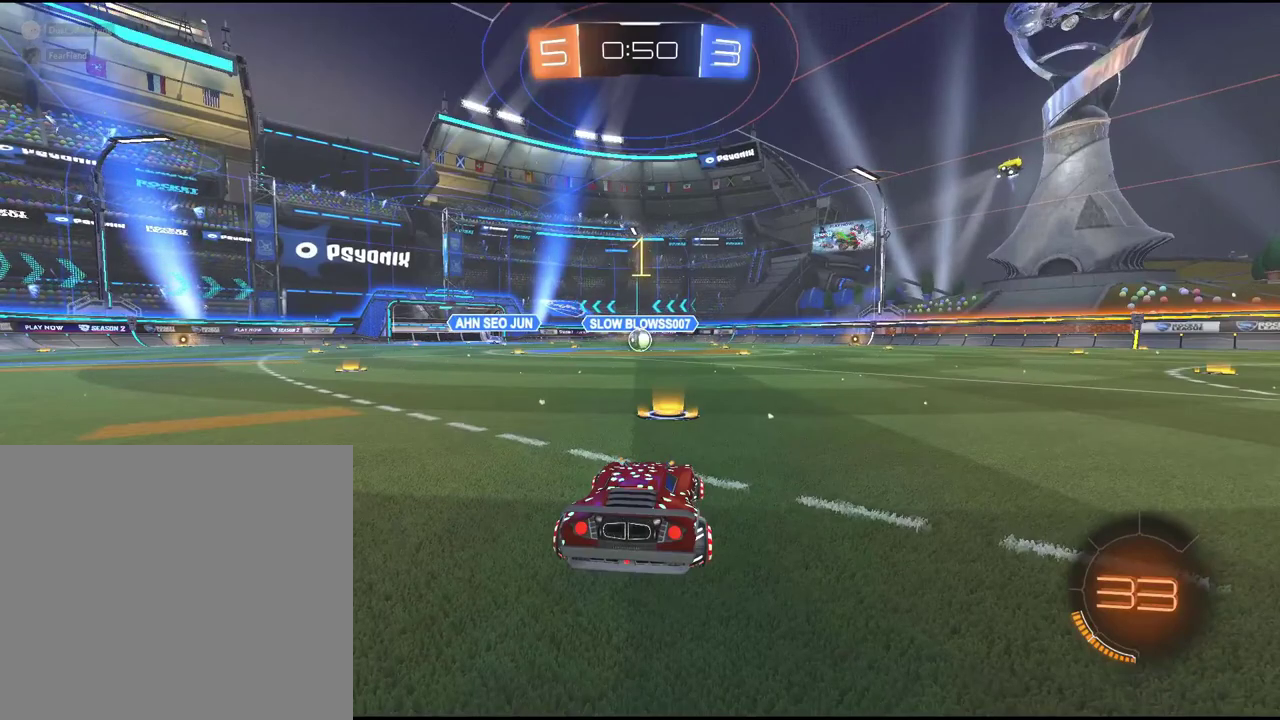
{"buttons": ["R2"], "left_stick": "center", "events": []}
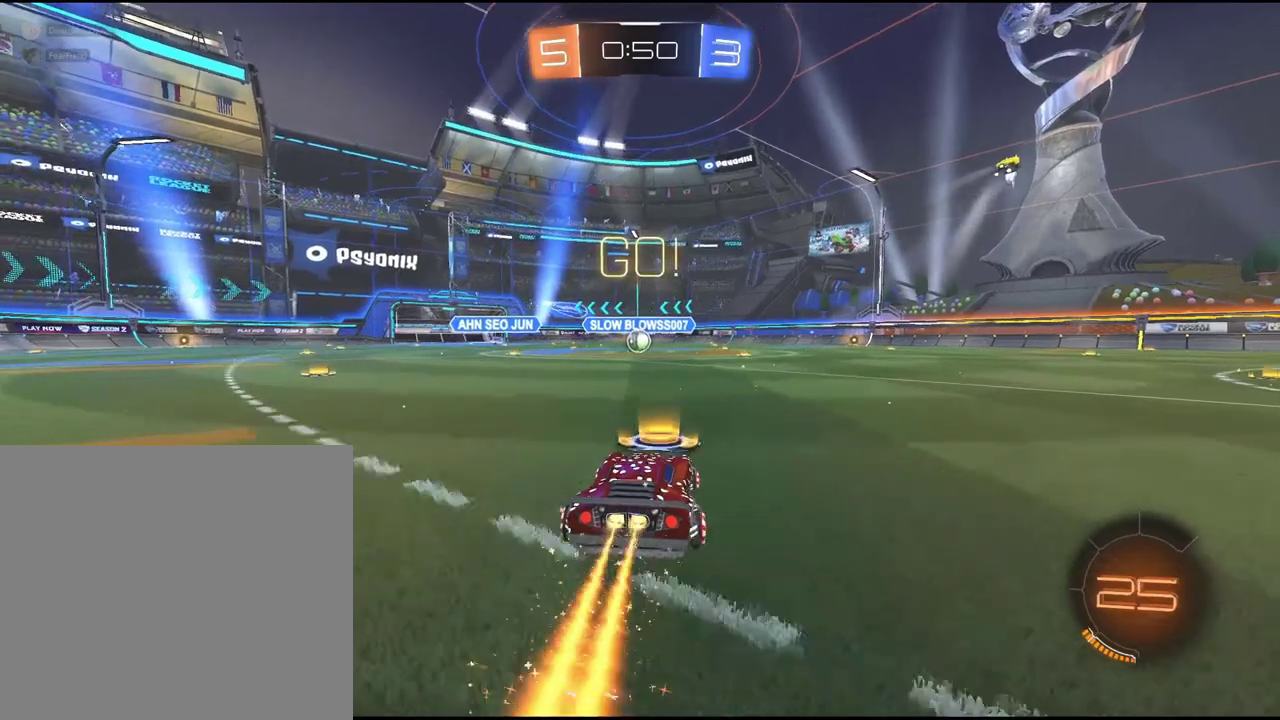
{"buttons": ["R2"], "left_stick": "center", "events": []}
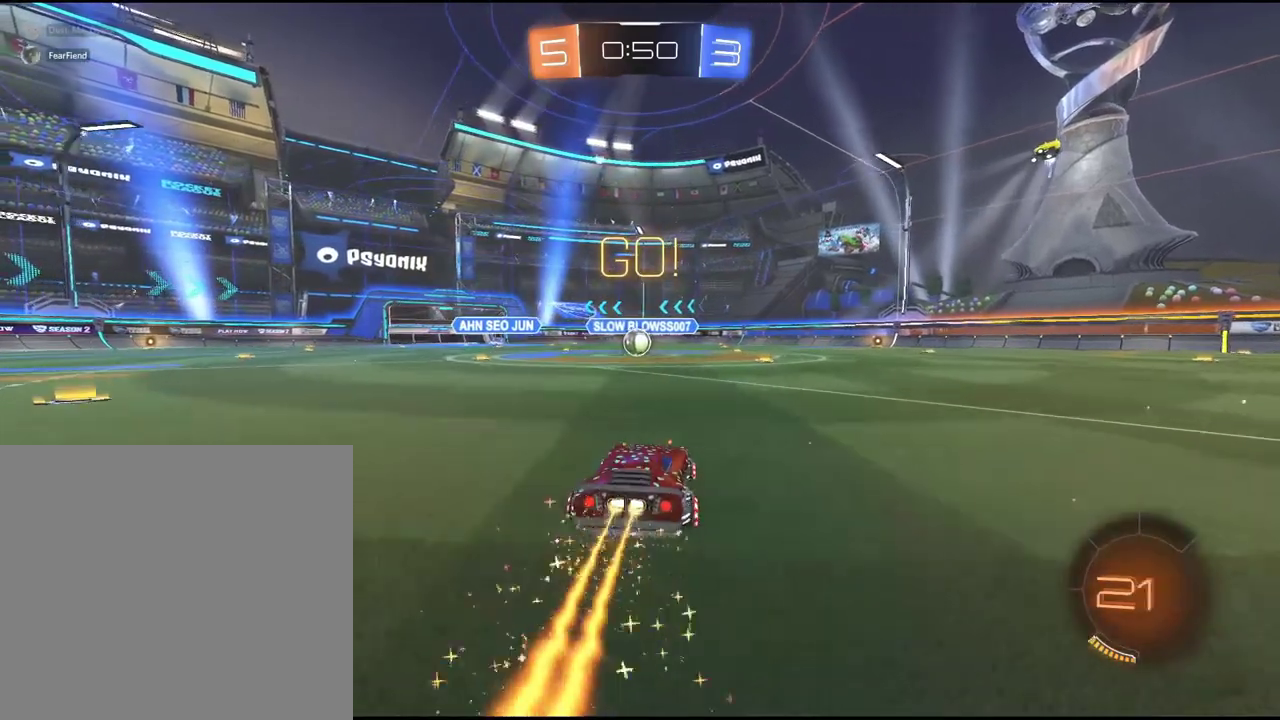
{"buttons": ["R2"], "left_stick": "center", "events": [[283, "left_stick", "left"], [400, "left_stick", "center"]]}
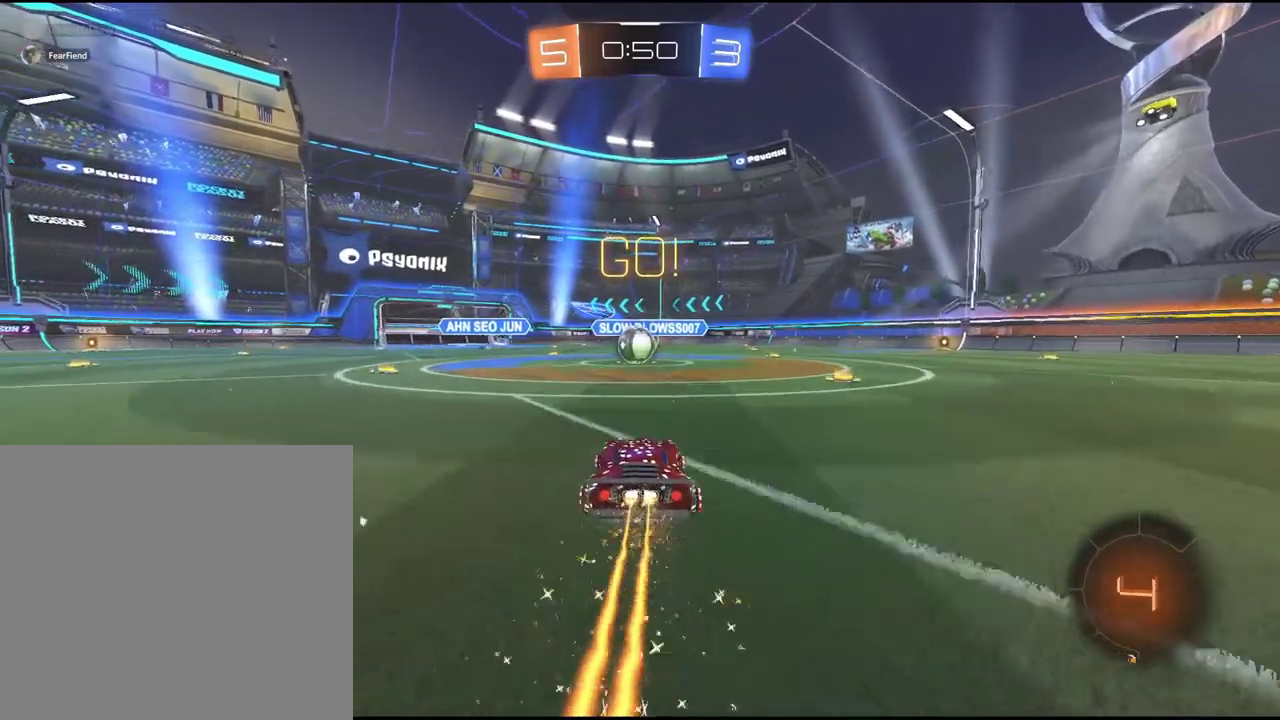
{"buttons": ["CROSS", "R2"], "left_stick": "up", "events": [[383, "left_stick", "up-right"], [450, "CROSS", "down"], [467, "left_stick", "up"]]}
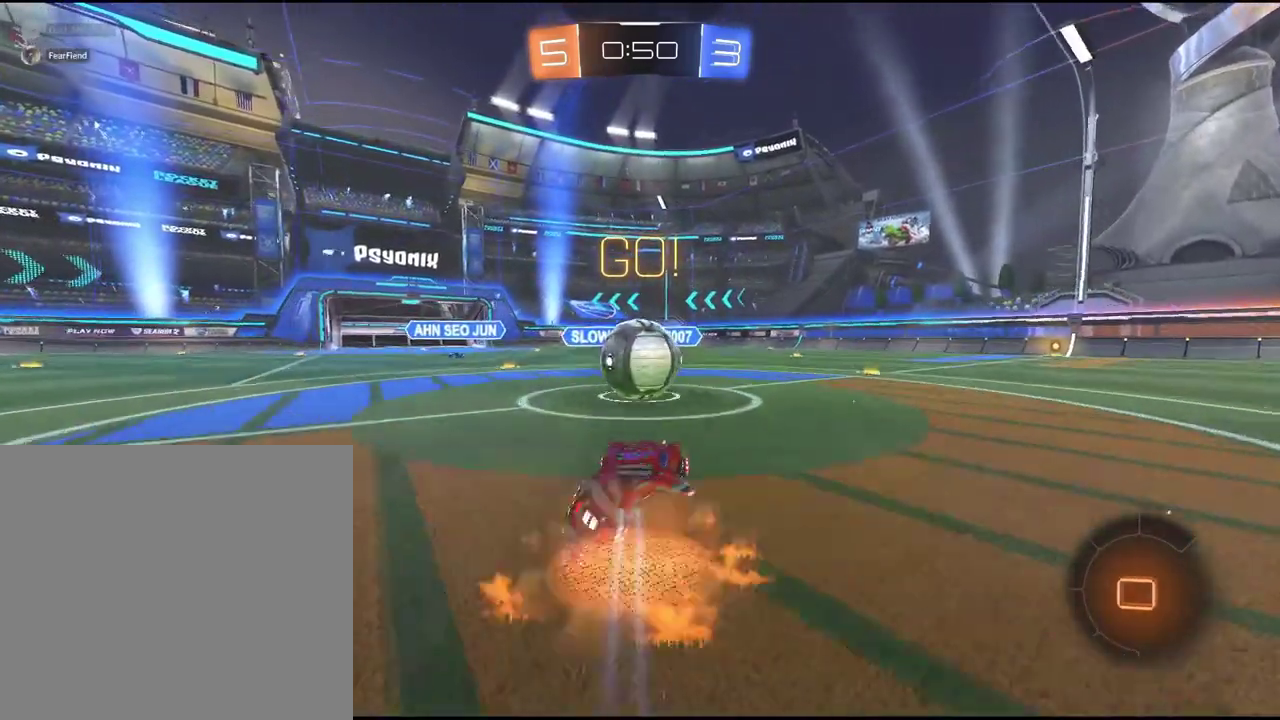
{"buttons": ["R2"], "left_stick": "center", "events": [[50, "CROSS", "up"], [117, "CROSS", "down"], [200, "CROSS", "up"], [333, "left_stick", "center"]]}
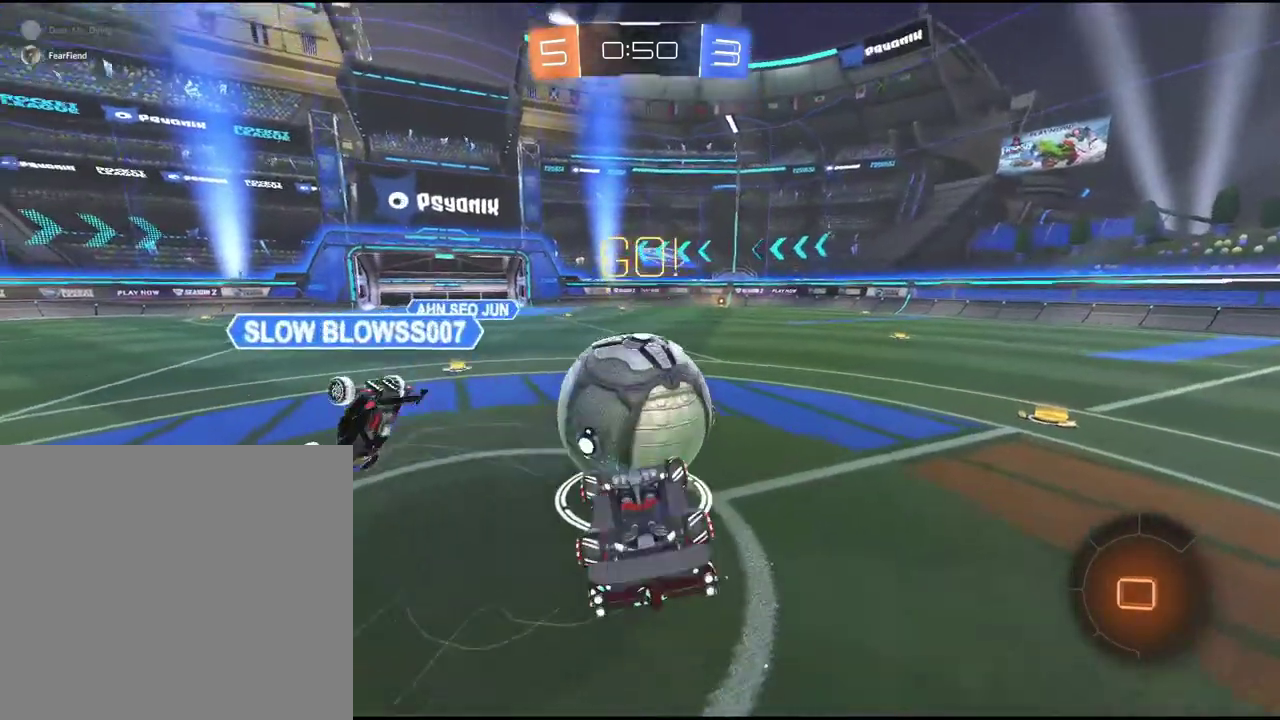
{"buttons": ["R2"], "left_stick": "right", "events": [[400, "left_stick", "right"]]}
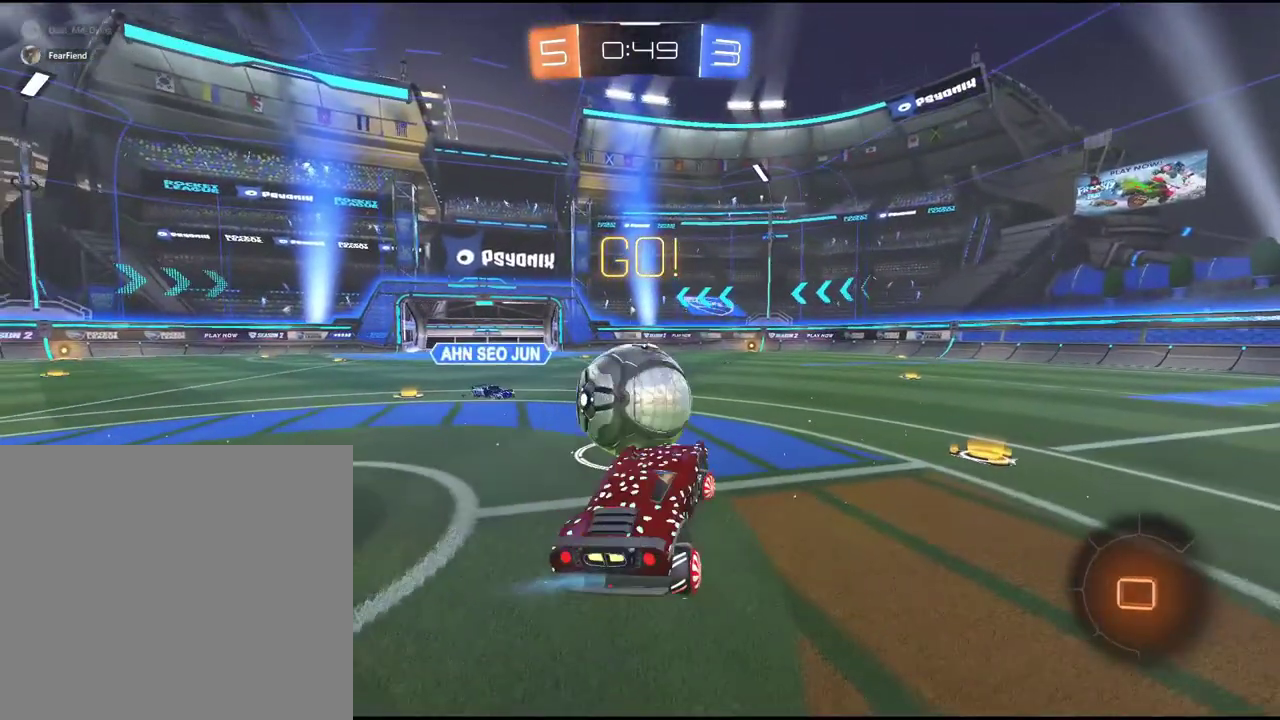
{"buttons": ["CROSS", "R2"], "left_stick": "down-left", "events": [[233, "left_stick", "center"], [350, "CROSS", "down"], [350, "left_stick", "down-left"]]}
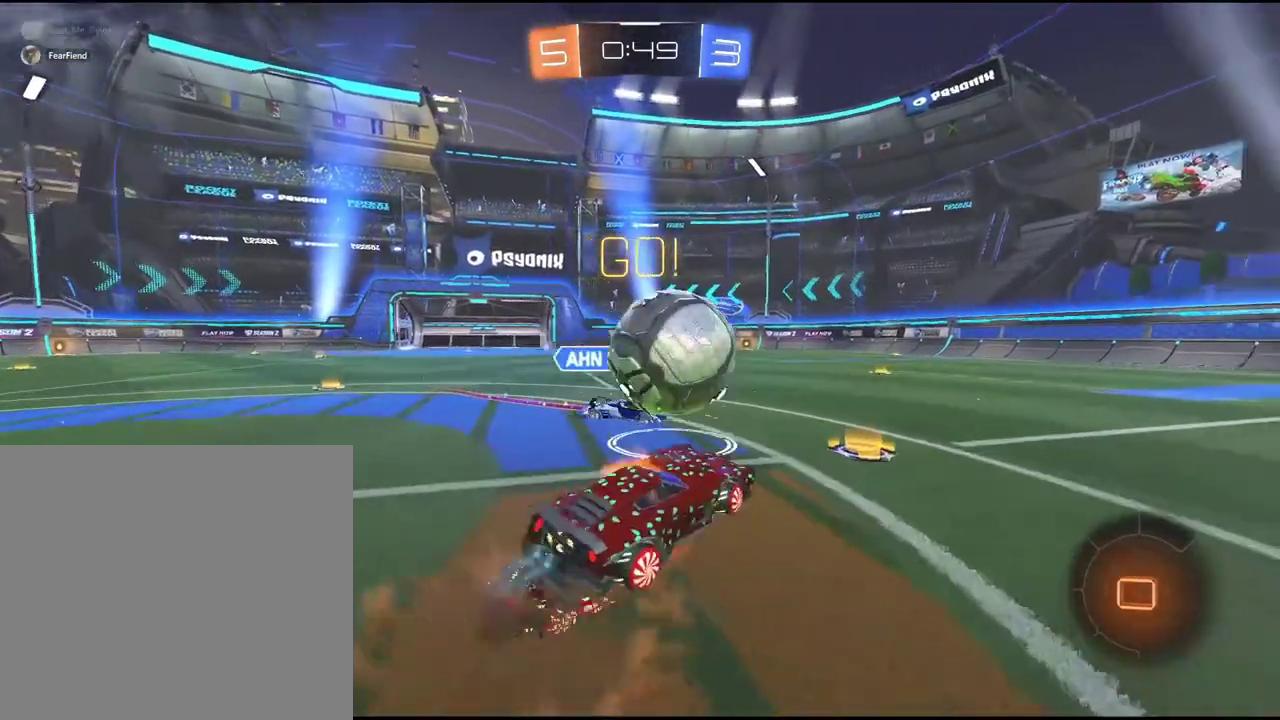
{"buttons": ["R2"], "left_stick": "up-right", "events": [[17, "left_stick", "center"], [100, "CROSS", "up"], [467, "left_stick", "up-right"]]}
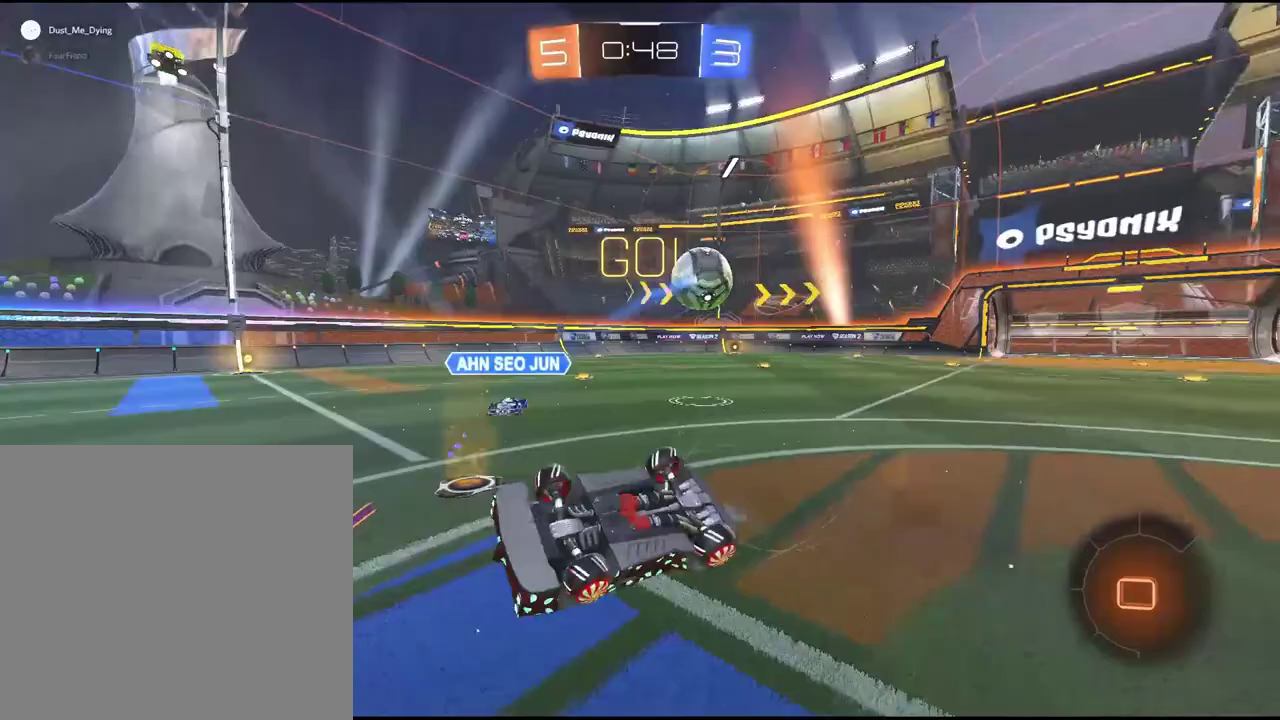
{"buttons": ["R2"], "left_stick": "down-left", "events": [[50, "left_stick", "center"], [400, "left_stick", "down-left"]]}
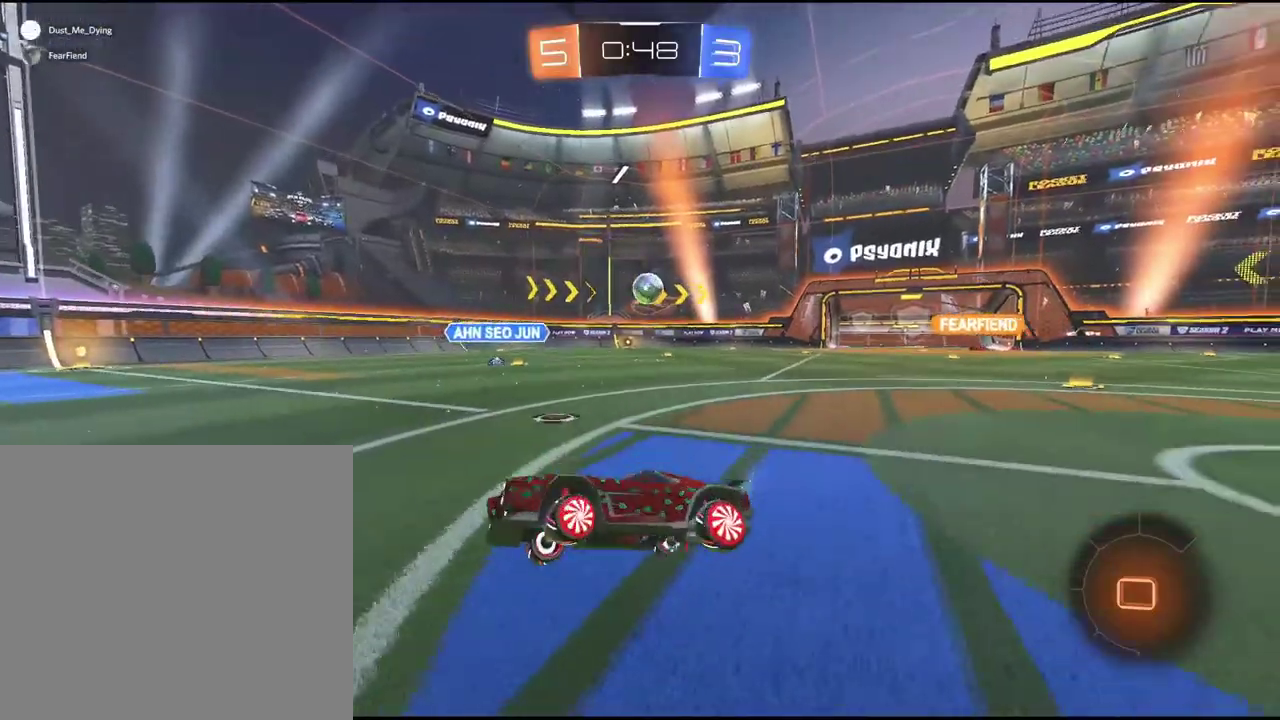
{"buttons": ["R2"], "left_stick": "down-left", "events": []}
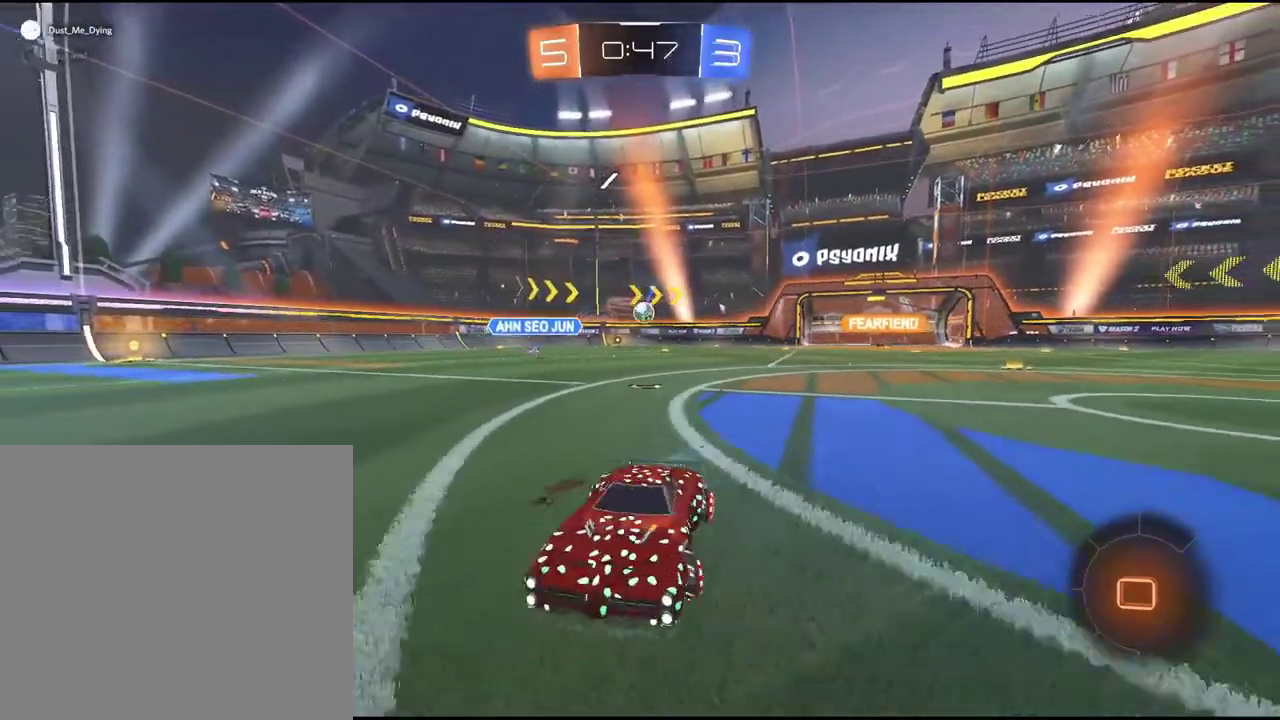
{"buttons": ["R2"], "left_stick": "down-left", "events": [[267, "TRIANGLE", "down"], [400, "TRIANGLE", "up"]]}